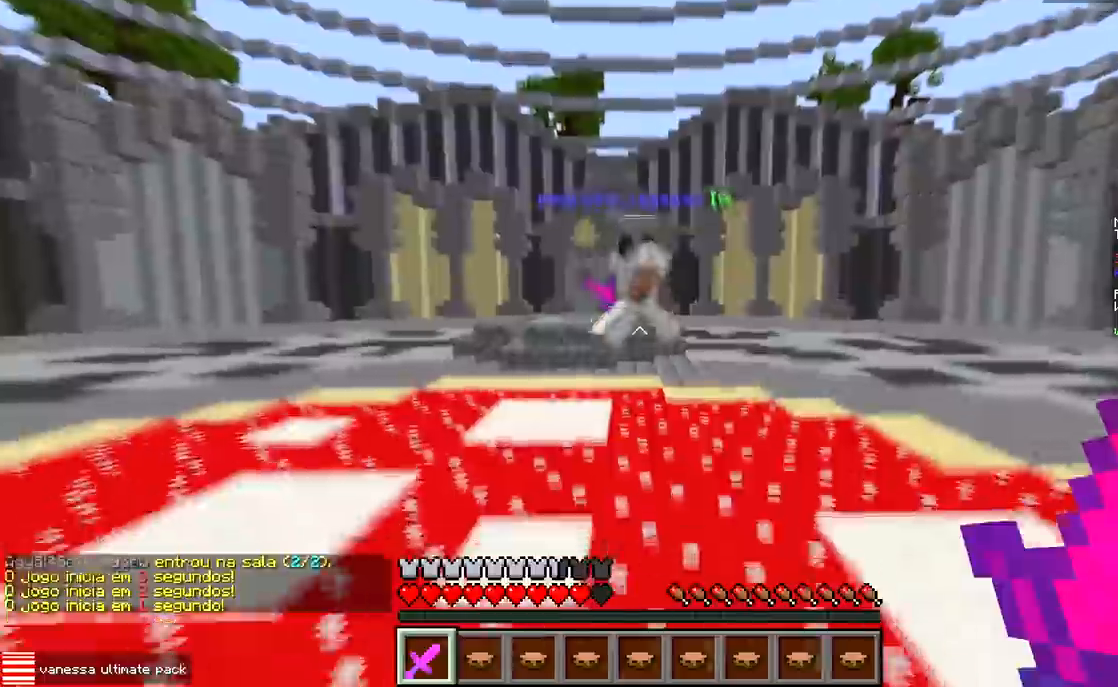
Gameplay with keyboard; each line is a JSON object with the keys held at the frame after it. "events" lists presses ("down") and releases ("up") of "a", "d", "s" and "w" between this image and that frame as [ms after this image, input, new state], when the widget could be followed in between. No other keys are recorded. Mouse input is not recorded.
{"keys": ["a", "w"], "events": [[17, "d", "up"], [67, "d", "down"], [83, "a", "up"], [133, "a", "down"], [183, "d", "up"], [433, "w", "down"]]}
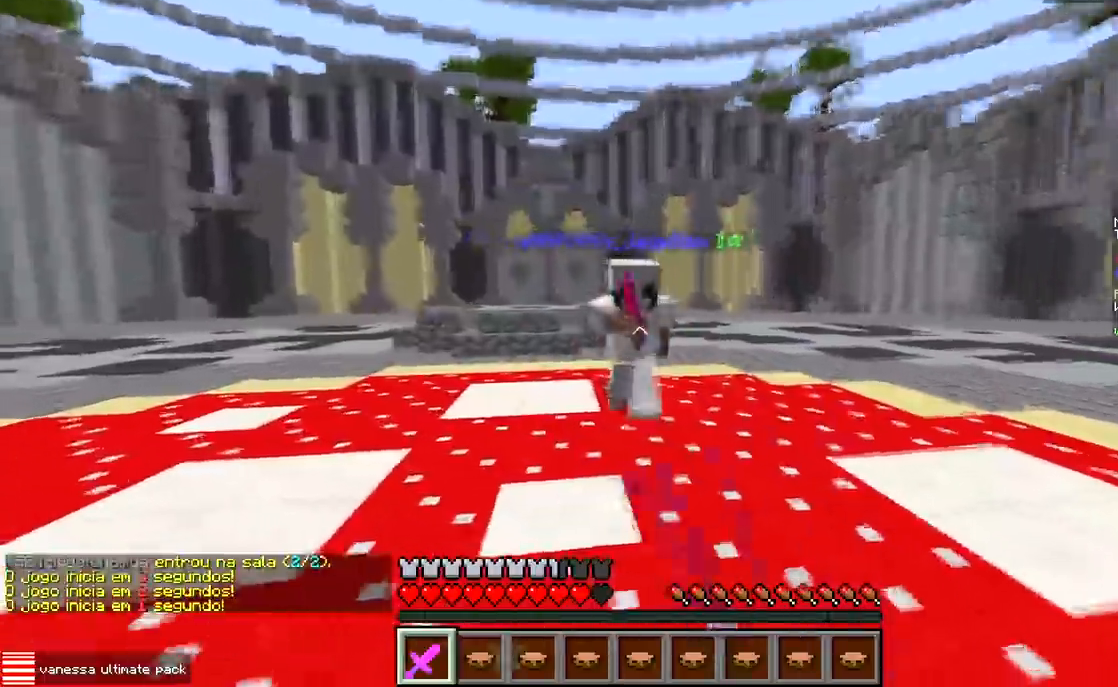
{"keys": ["d", "w"], "events": [[433, "a", "up"], [433, "d", "down"]]}
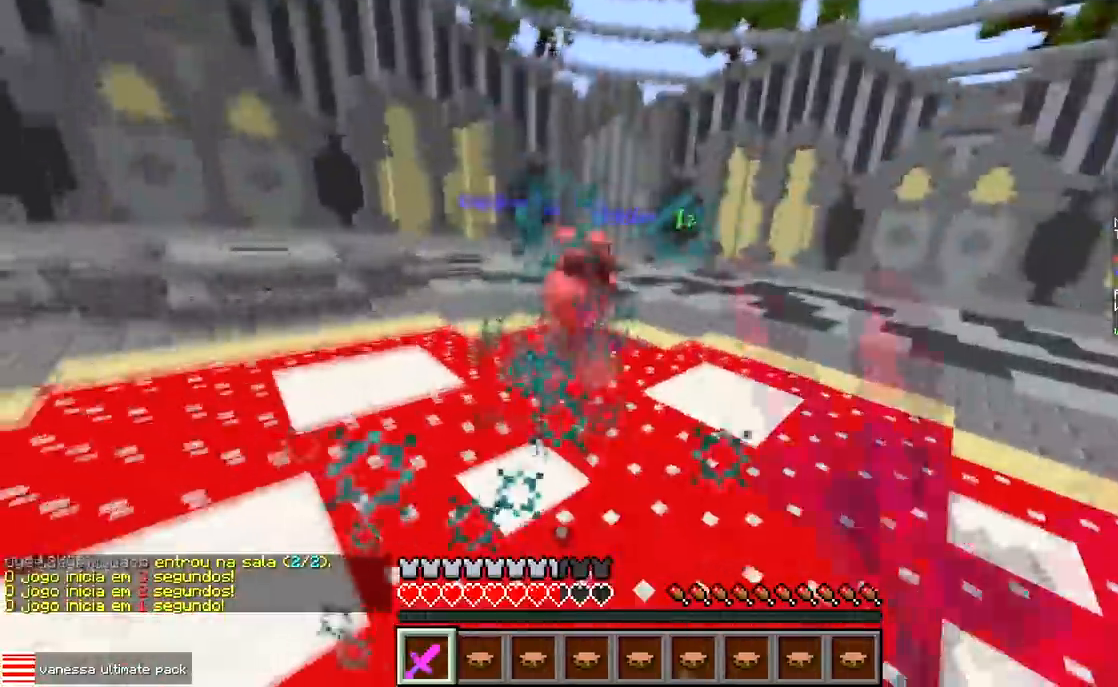
{"keys": ["a", "w"], "events": [[67, "d", "up"], [217, "d", "down"], [250, "w", "up"], [283, "a", "down"], [367, "d", "up"], [433, "w", "down"]]}
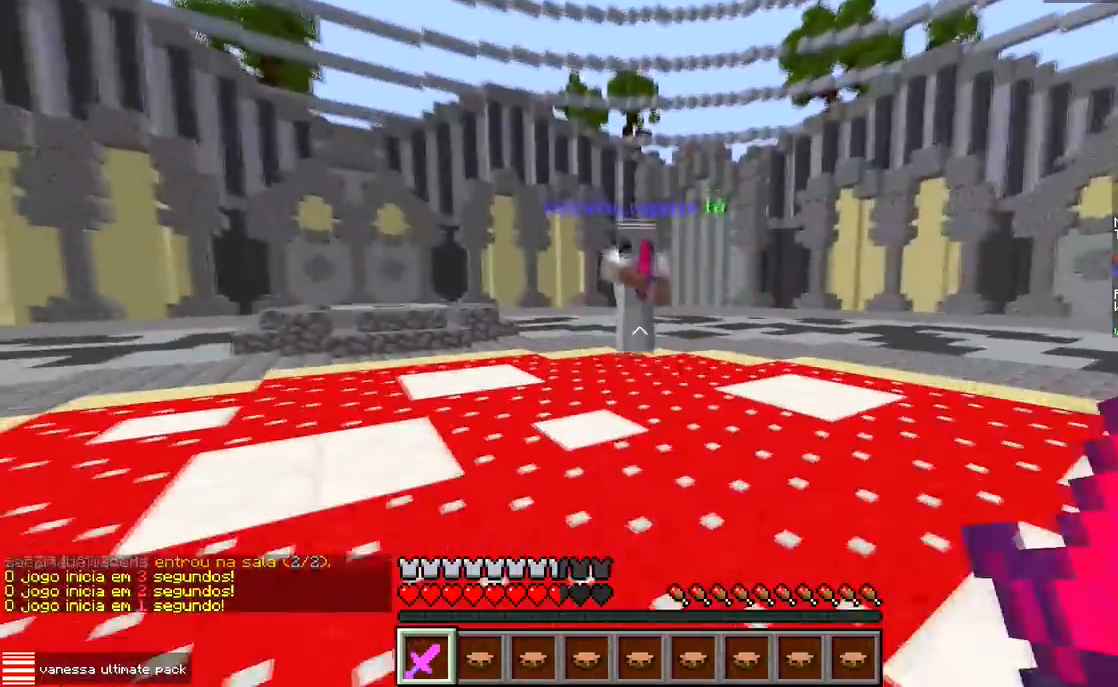
{"keys": ["d", "w"], "events": [[33, "d", "down"], [67, "a", "up"], [67, "w", "up"], [150, "w", "down"]]}
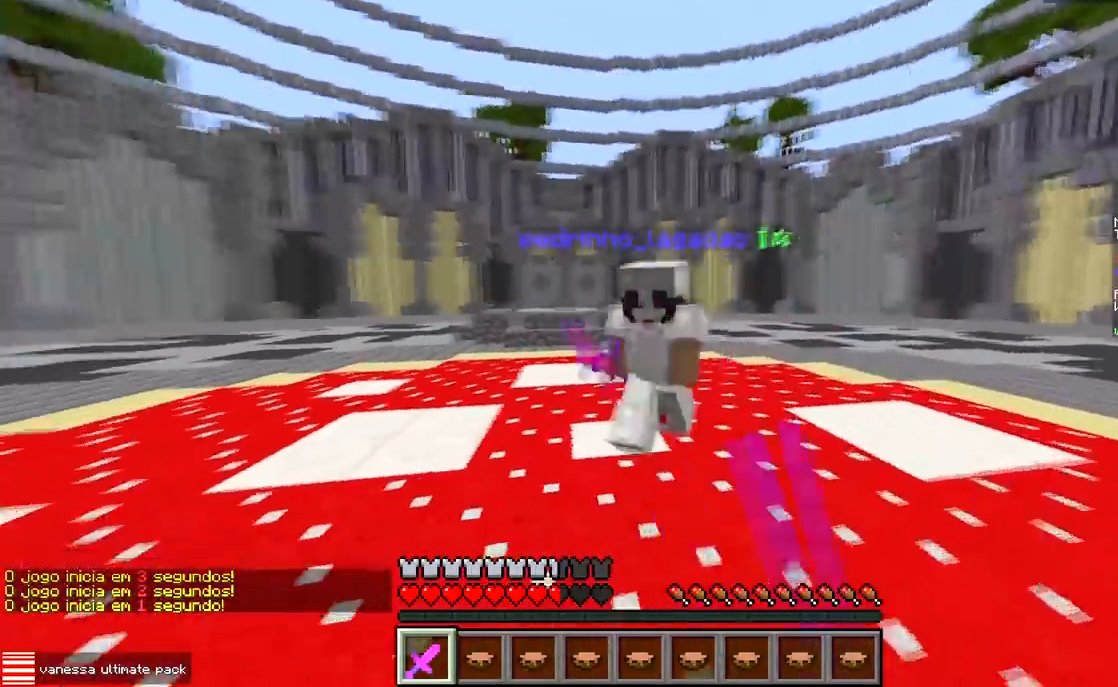
{"keys": ["w"], "events": [[167, "a", "down"], [183, "d", "up"], [400, "a", "up"]]}
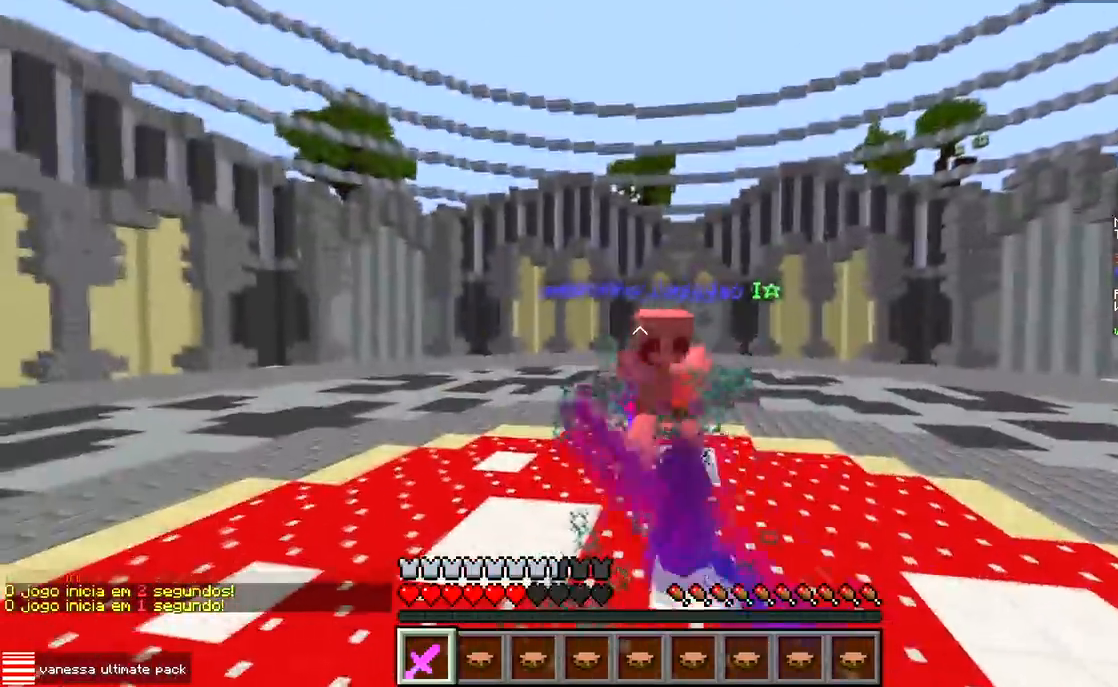
{"keys": ["a", "w"], "events": [[233, "a", "down"]]}
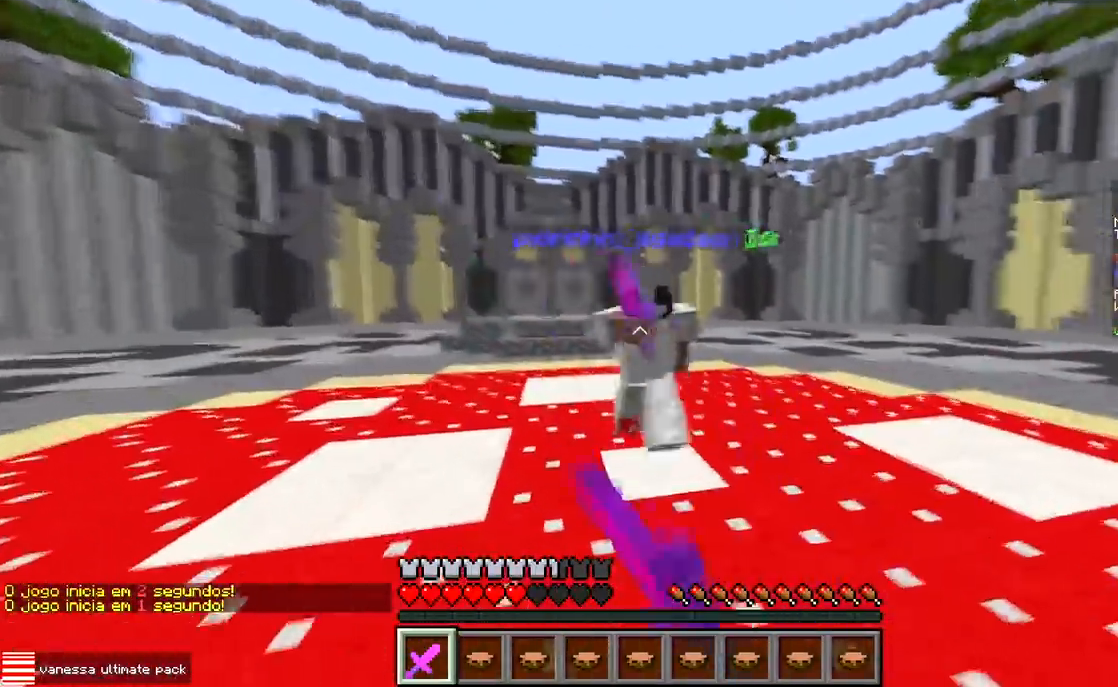
{"keys": ["d", "w"], "events": [[200, "a", "up"], [233, "d", "down"]]}
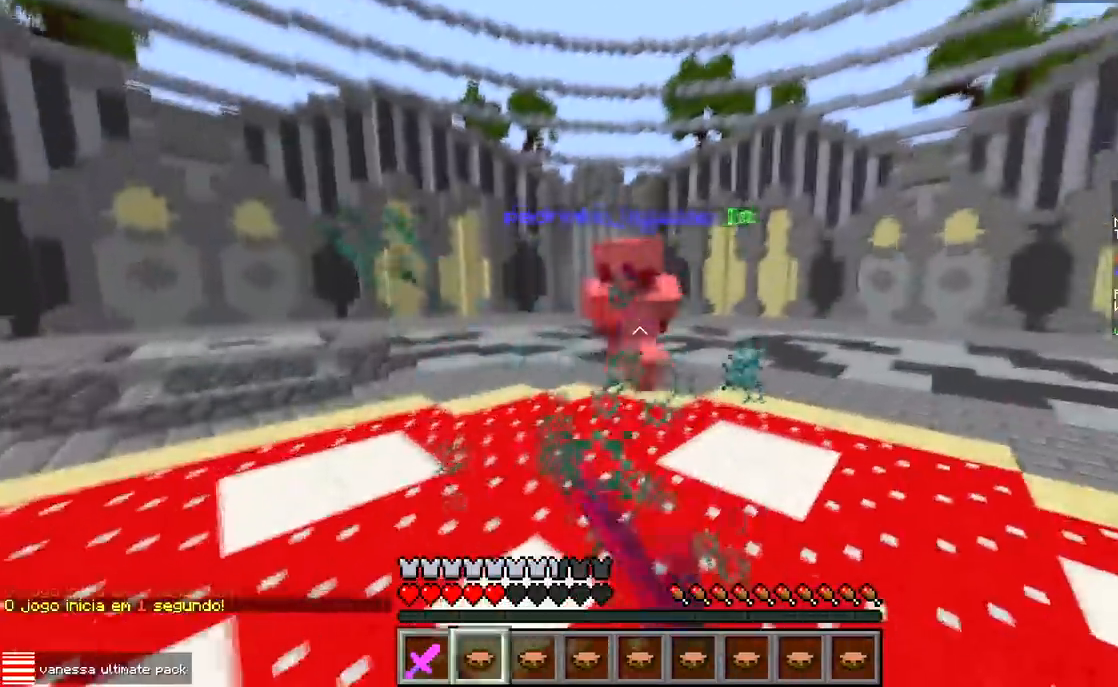
{"keys": ["d", "w"], "events": [[33, "d", "up"], [267, "d", "down"]]}
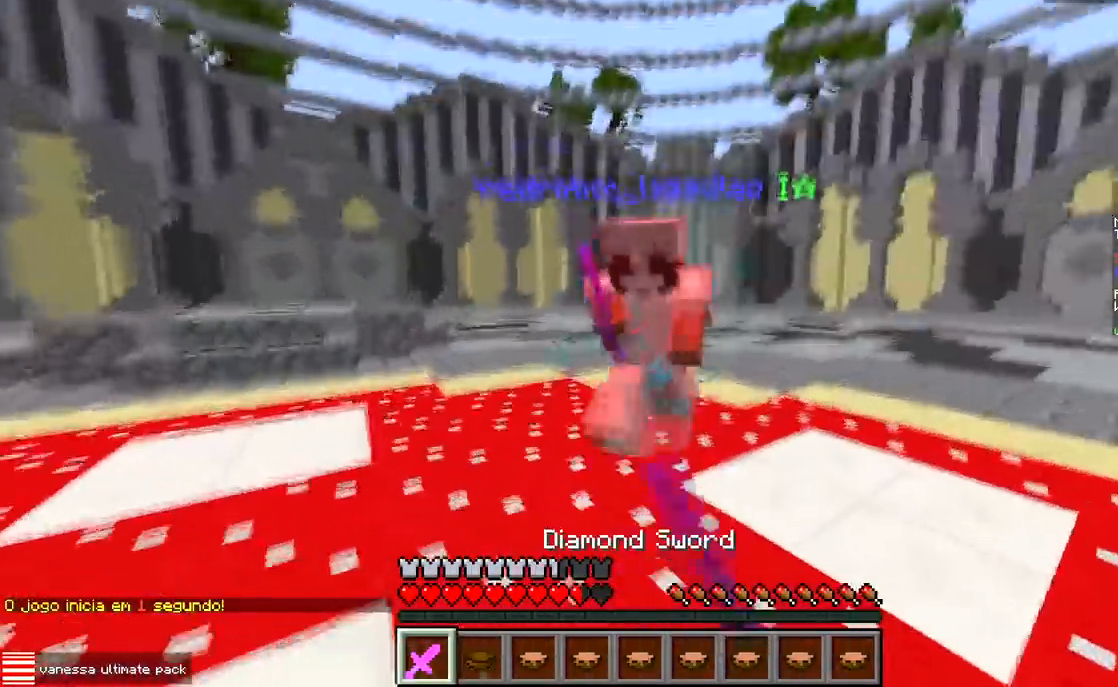
{"keys": ["d", "w"], "events": []}
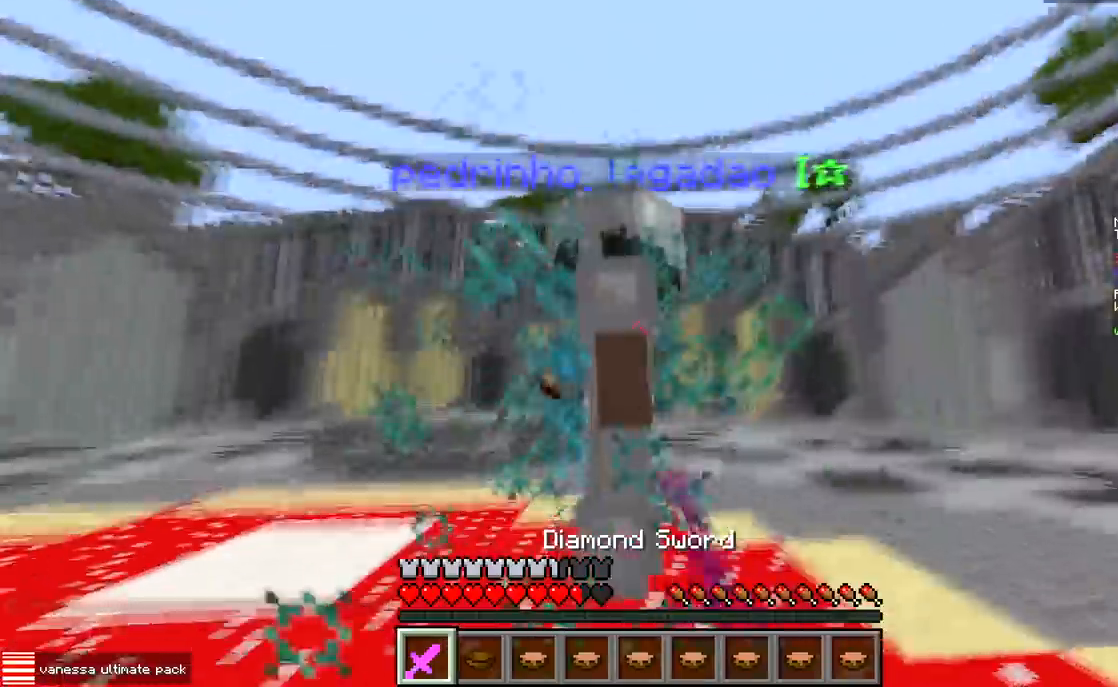
{"keys": ["d", "w"], "events": []}
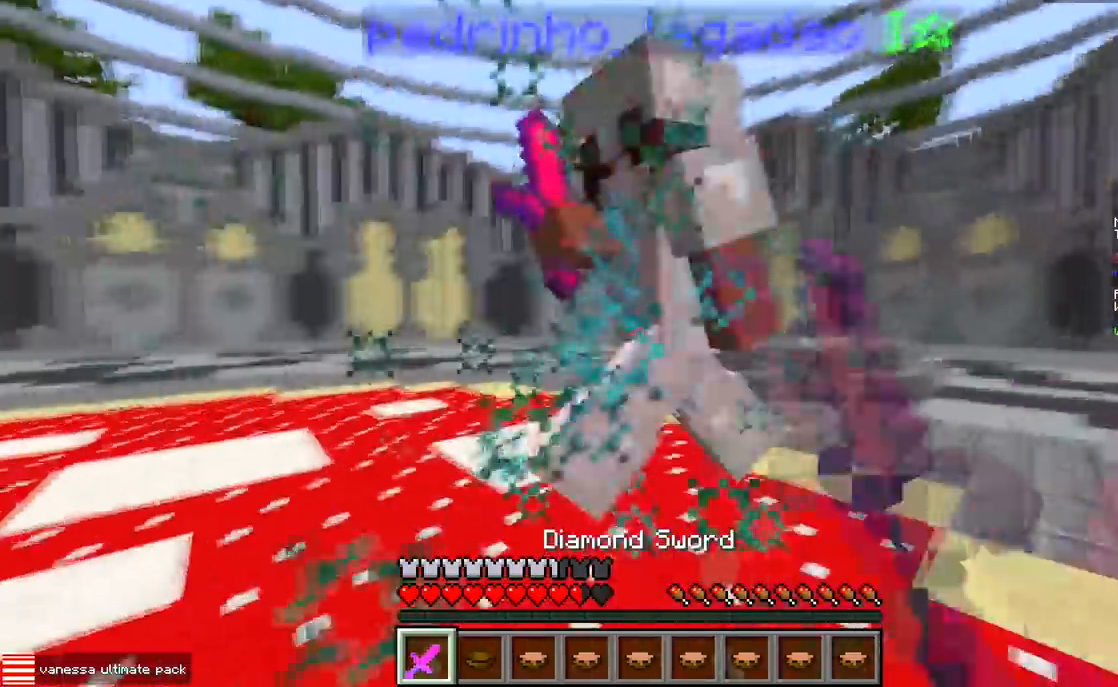
{"keys": ["a", "w"], "events": [[17, "w", "up"], [67, "w", "down"], [417, "a", "down"], [417, "d", "up"]]}
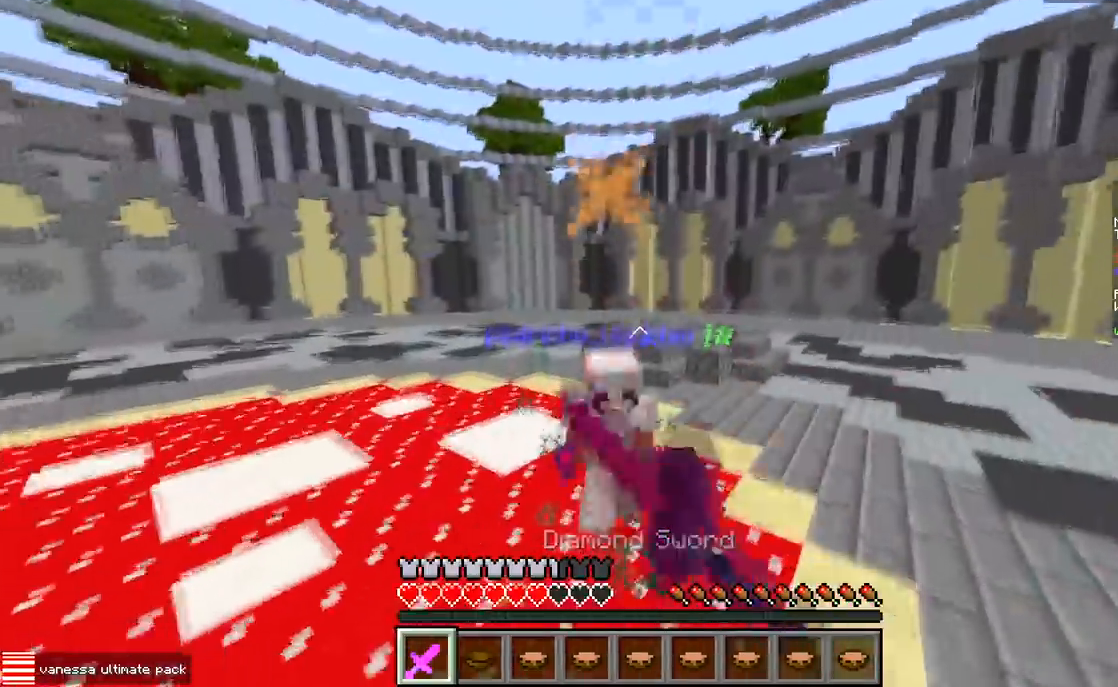
{"keys": ["w"], "events": [[183, "a", "up"]]}
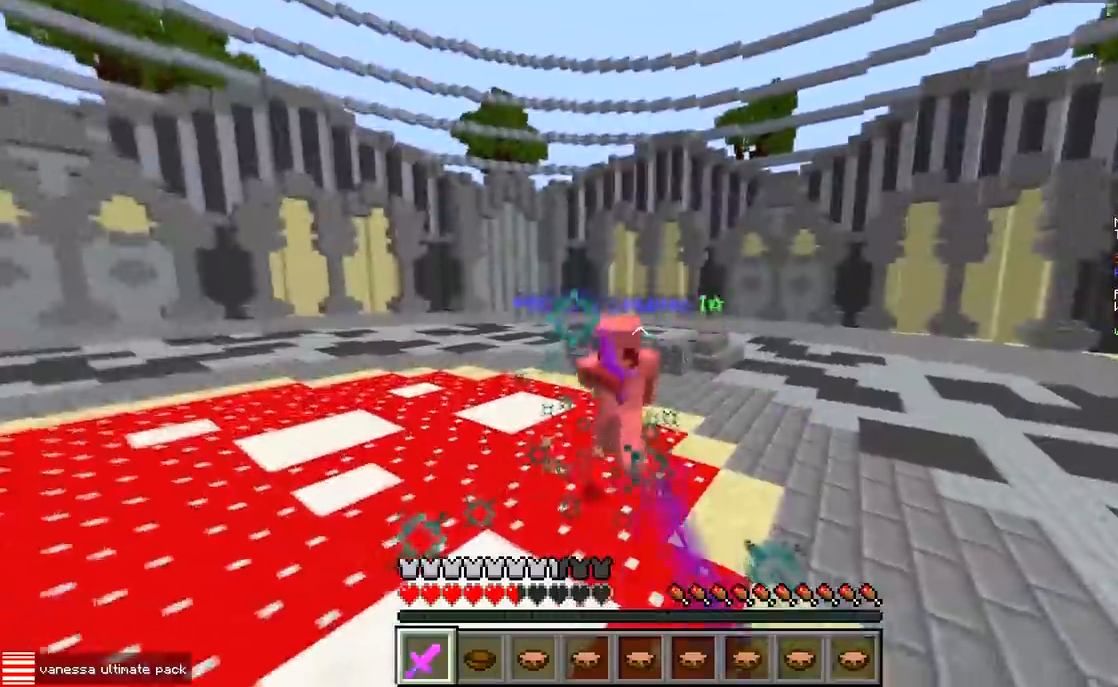
{"keys": ["a", "w"], "events": [[67, "a", "down"], [183, "w", "up"], [200, "d", "down"], [350, "d", "up"], [383, "w", "down"]]}
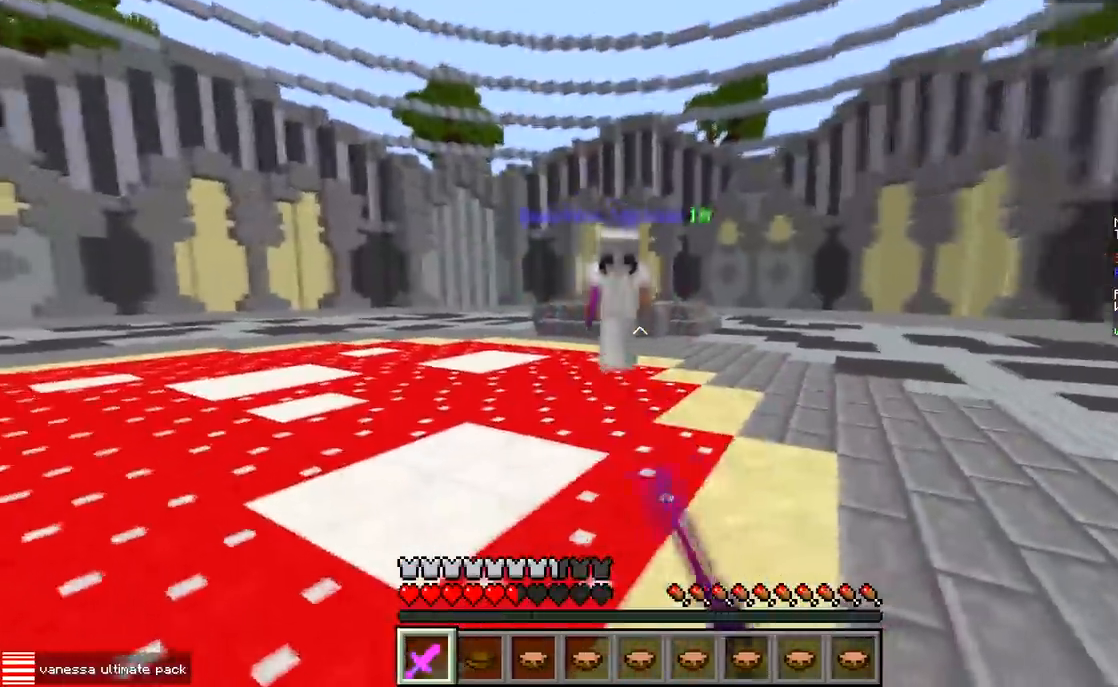
{"keys": ["a", "w"], "events": []}
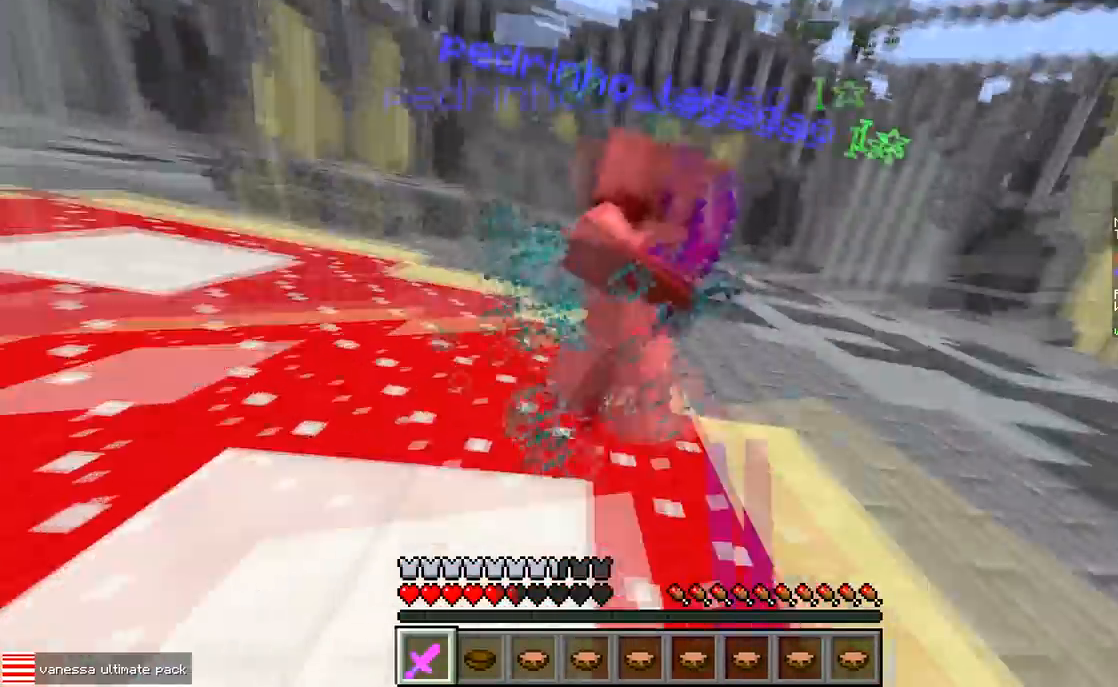
{"keys": ["w"], "events": [[100, "a", "up"]]}
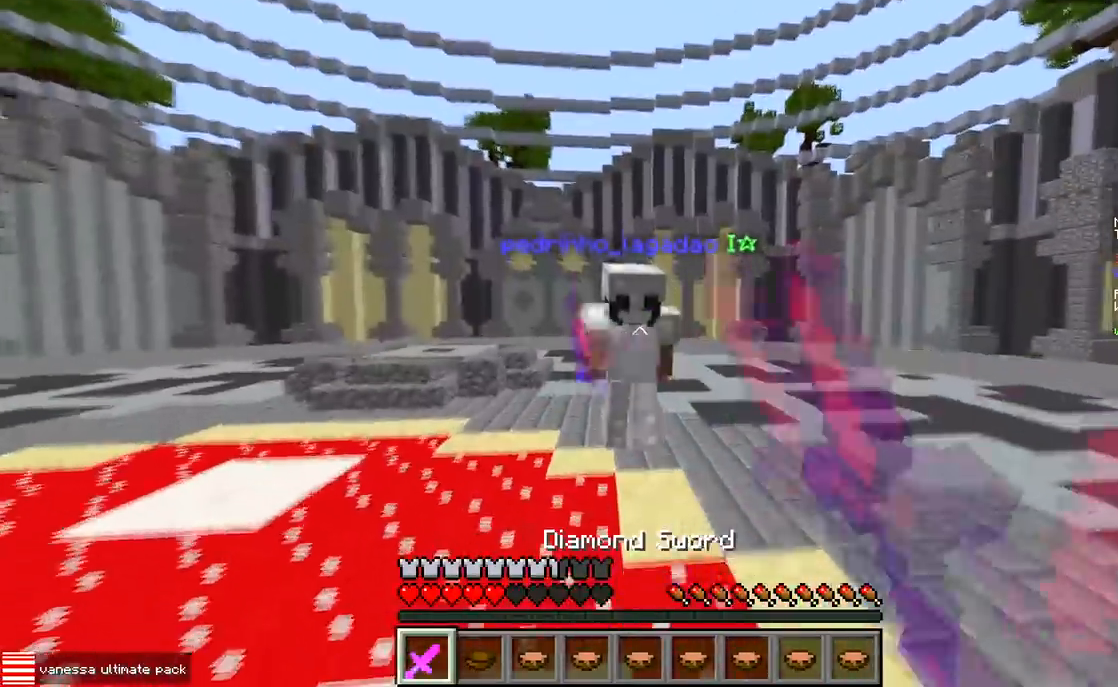
{"keys": ["w"], "events": [[133, "a", "down"], [467, "a", "up"]]}
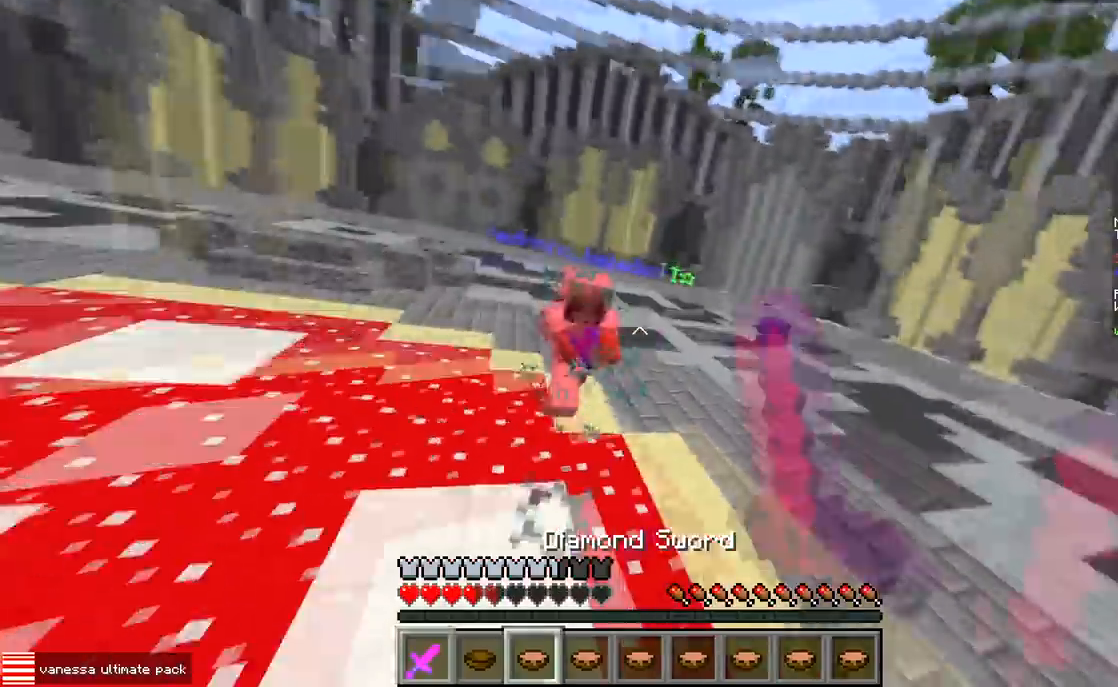
{"keys": ["d"], "events": [[250, "d", "down"], [333, "w", "up"]]}
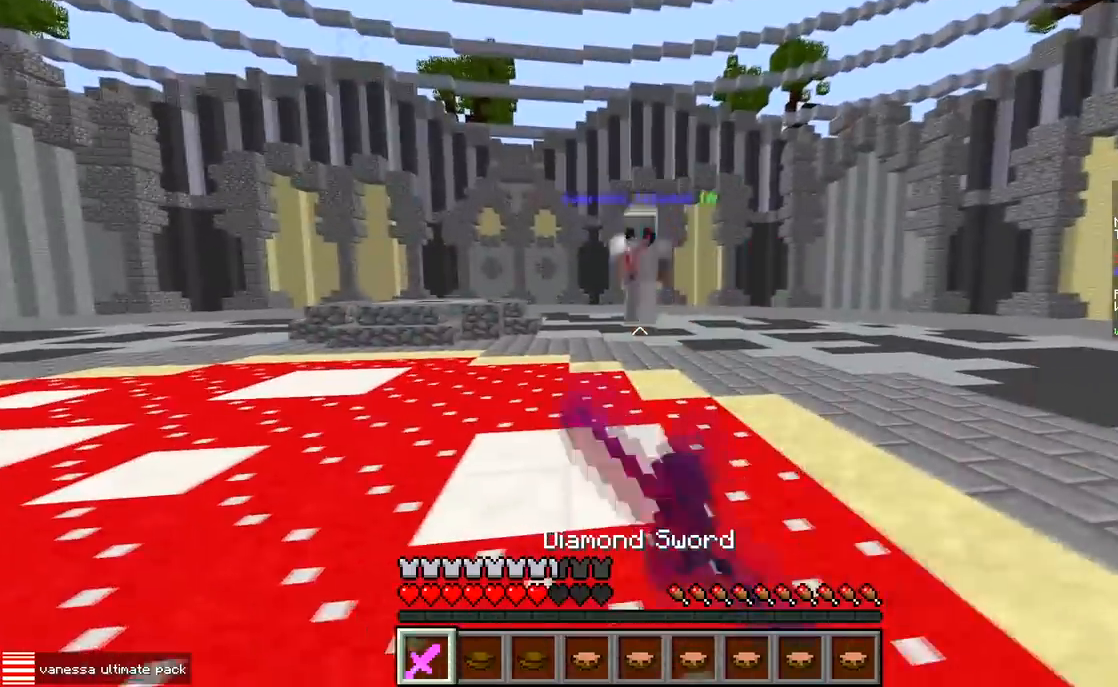
{"keys": ["d"], "events": [[33, "a", "down"], [100, "d", "up"], [267, "d", "down"], [300, "a", "up"]]}
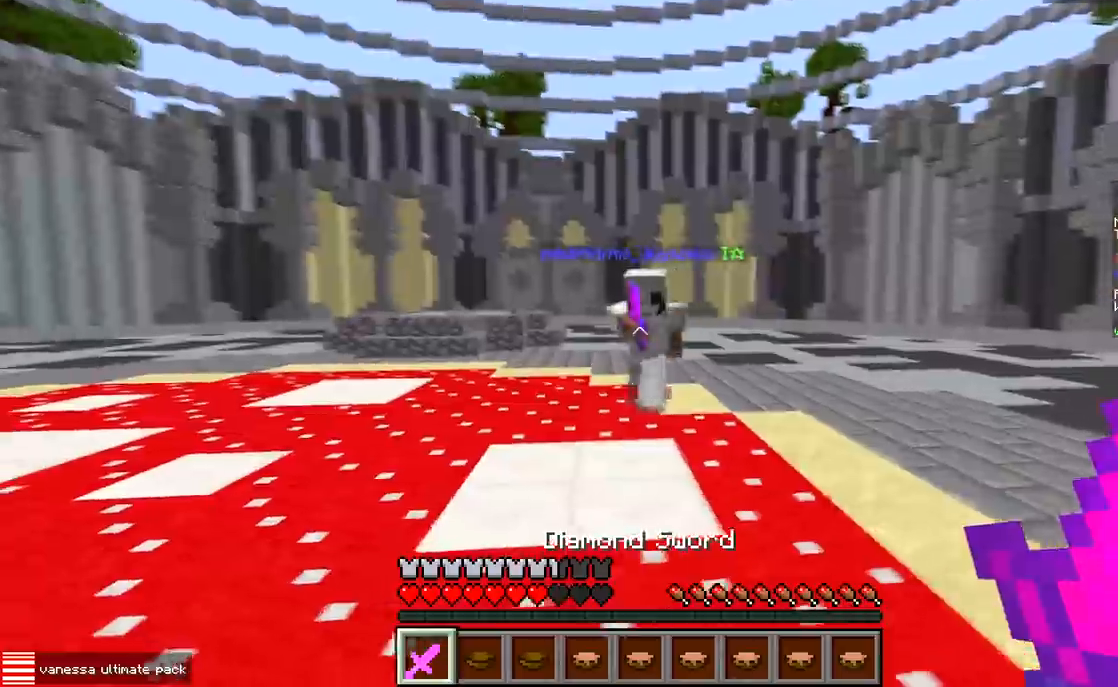
{"keys": ["w"], "events": [[50, "a", "down"], [100, "d", "up"], [200, "w", "down"], [267, "a", "up"]]}
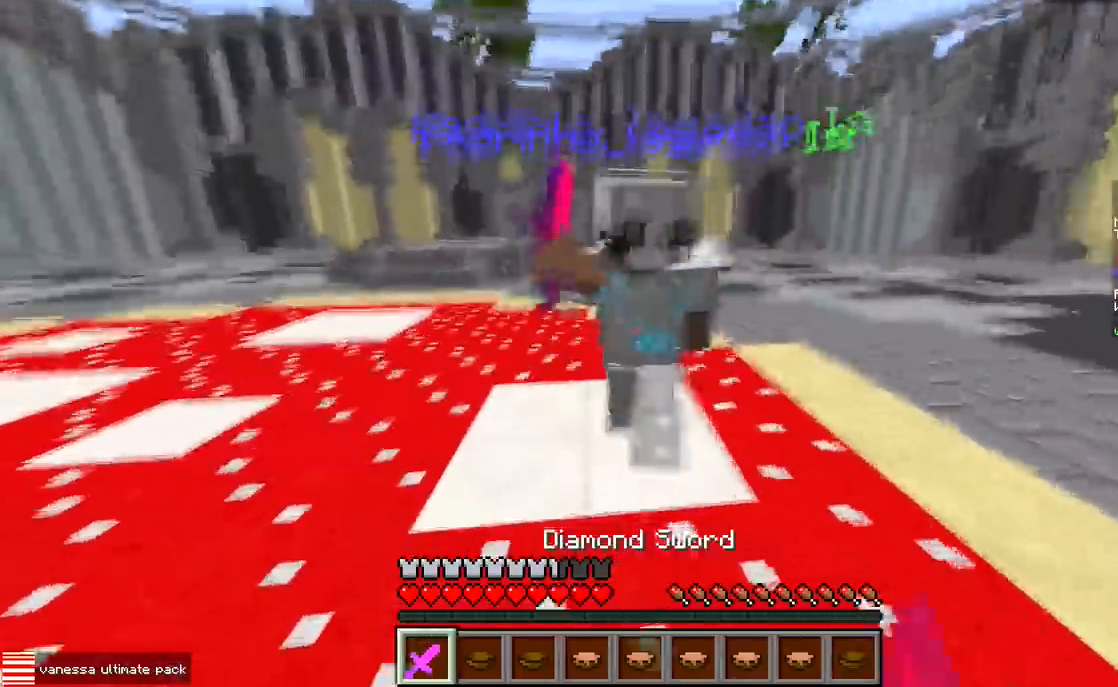
{"keys": ["w"], "events": []}
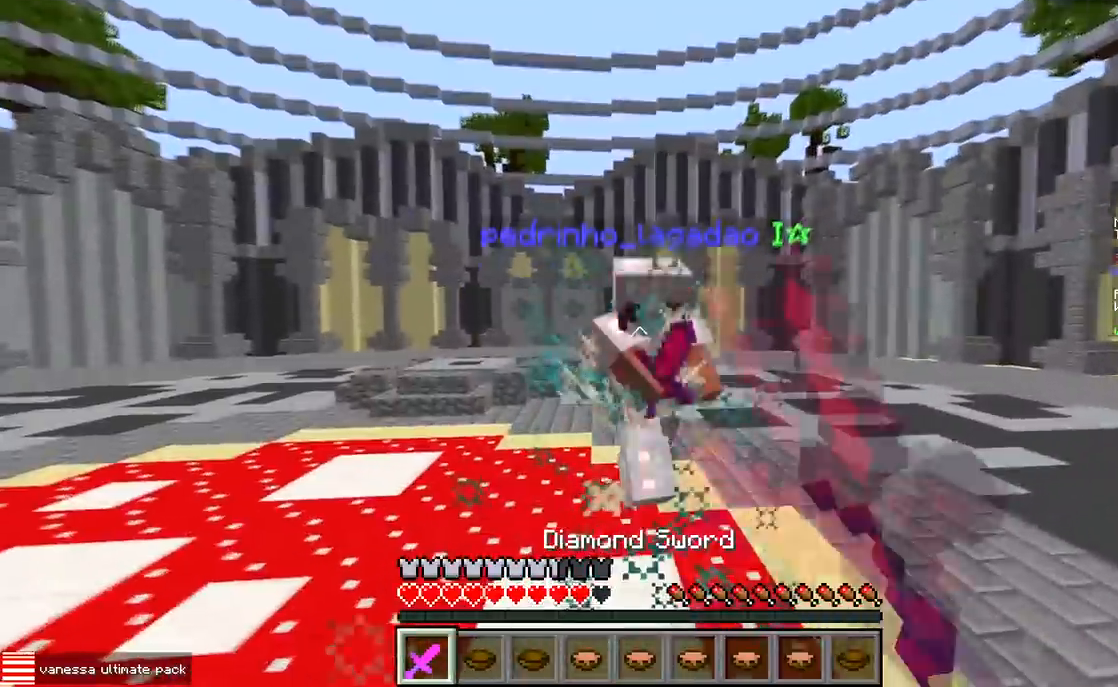
{"keys": ["w"], "events": []}
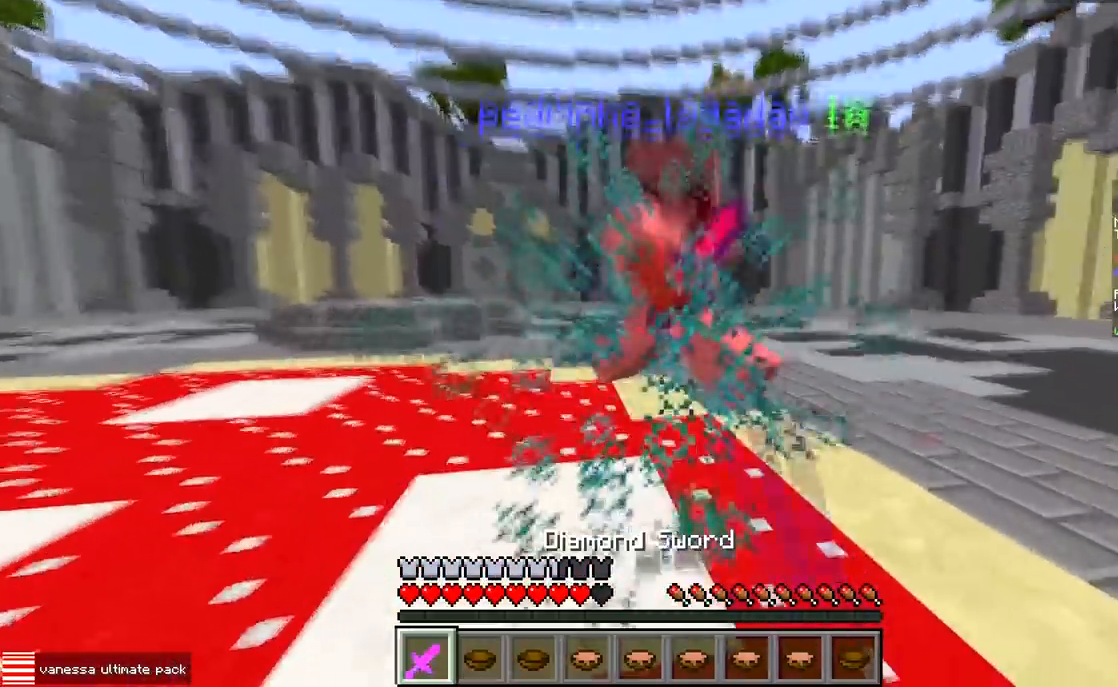
{"keys": ["w"], "events": []}
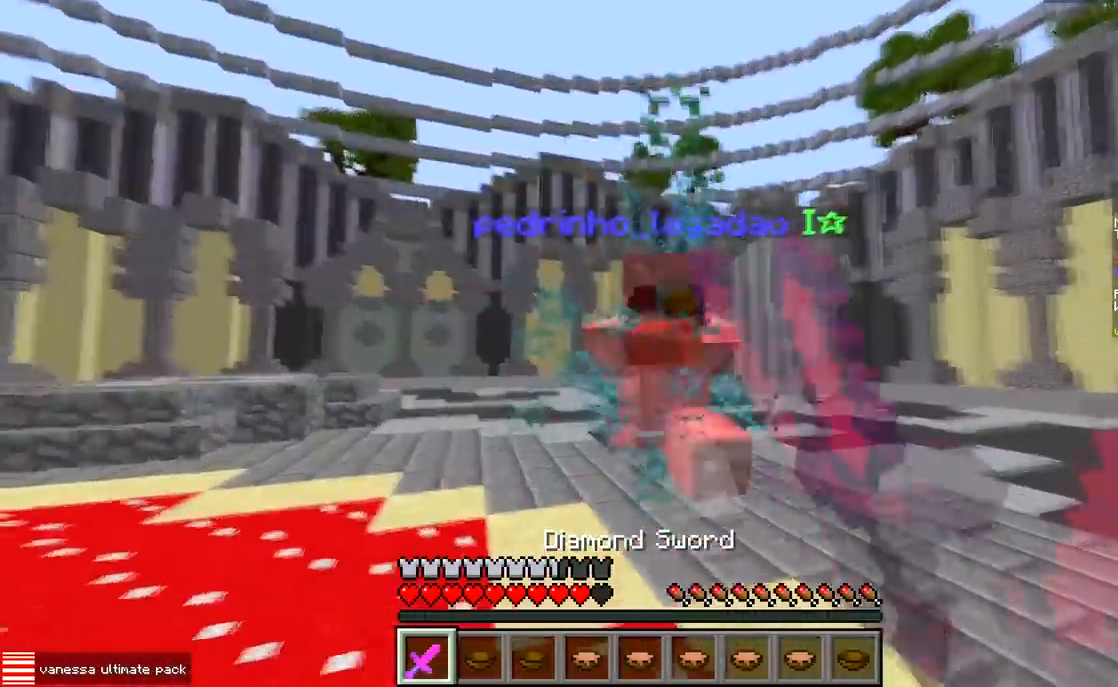
{"keys": ["w"], "events": [[283, "d", "down"], [300, "w", "up"], [367, "w", "down"], [400, "d", "up"]]}
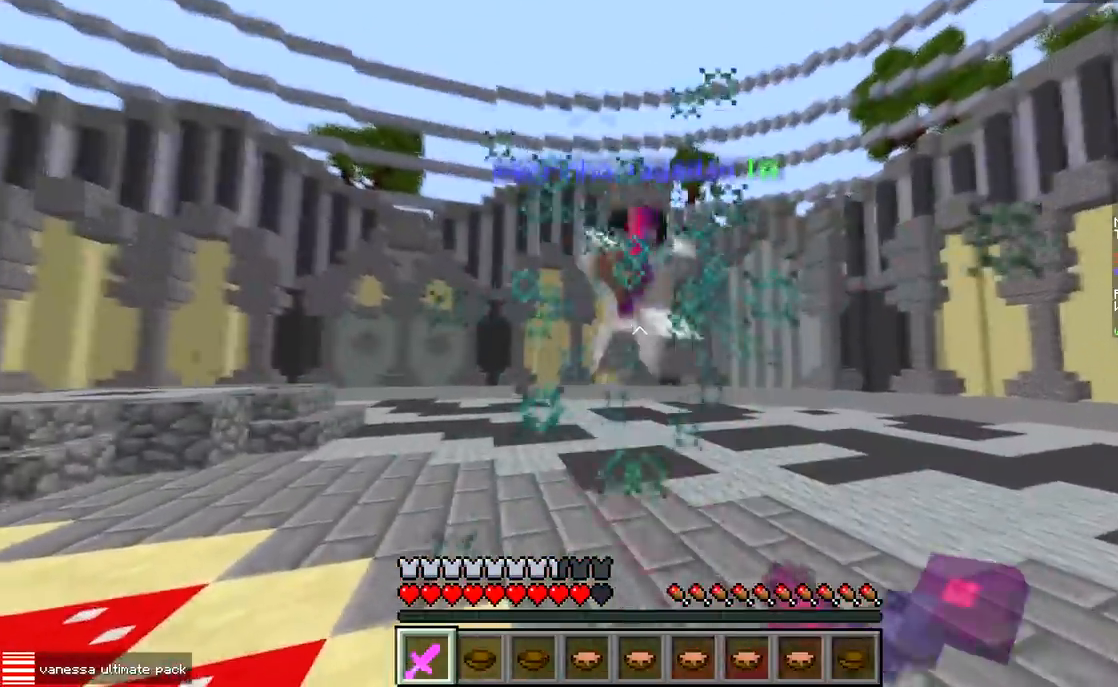
{"keys": ["w"], "events": []}
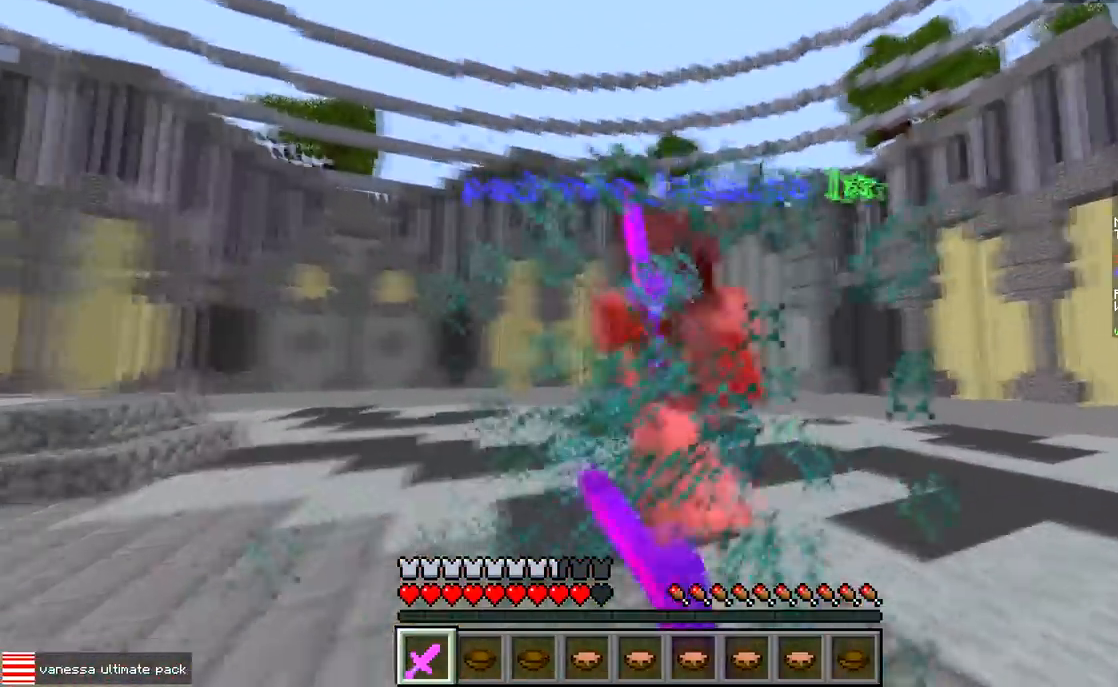
{"keys": ["w"], "events": [[100, "w", "up"], [150, "w", "down"]]}
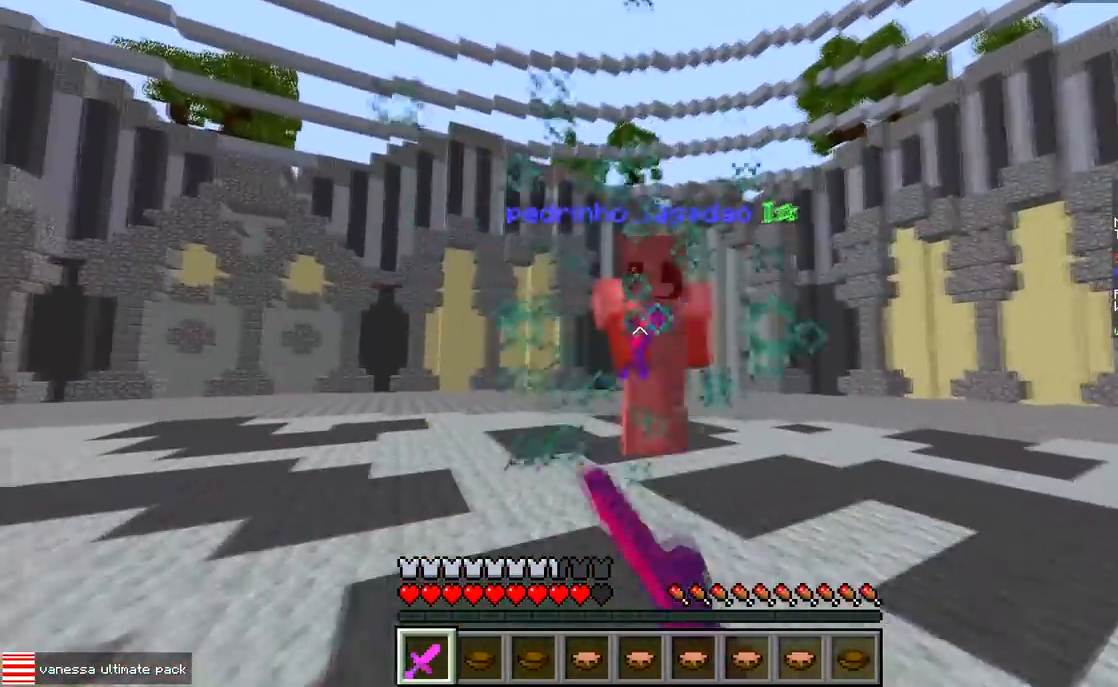
{"keys": ["d"], "events": [[433, "d", "down"], [467, "w", "up"]]}
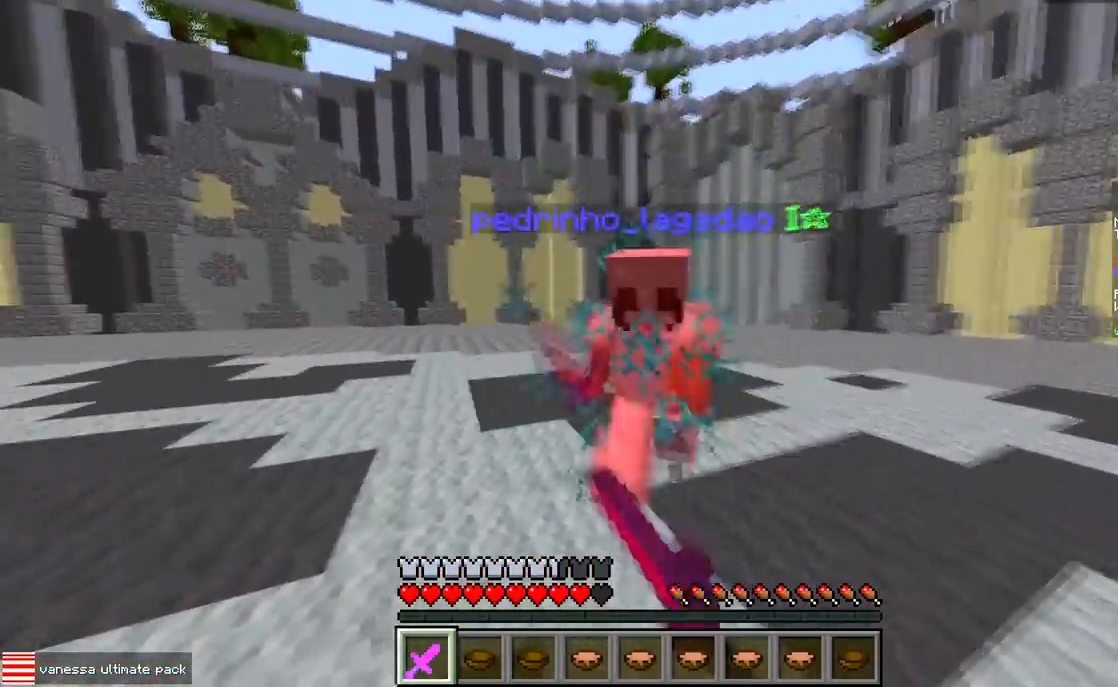
{"keys": ["w"], "events": [[33, "w", "down"], [233, "d", "up"]]}
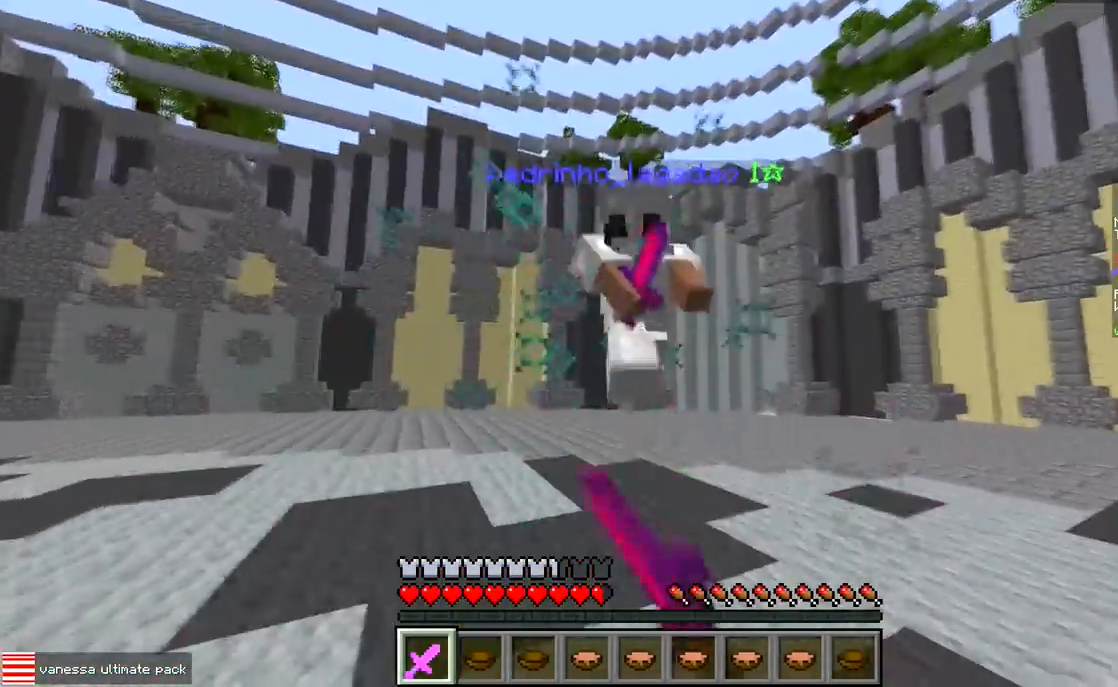
{"keys": ["w"], "events": []}